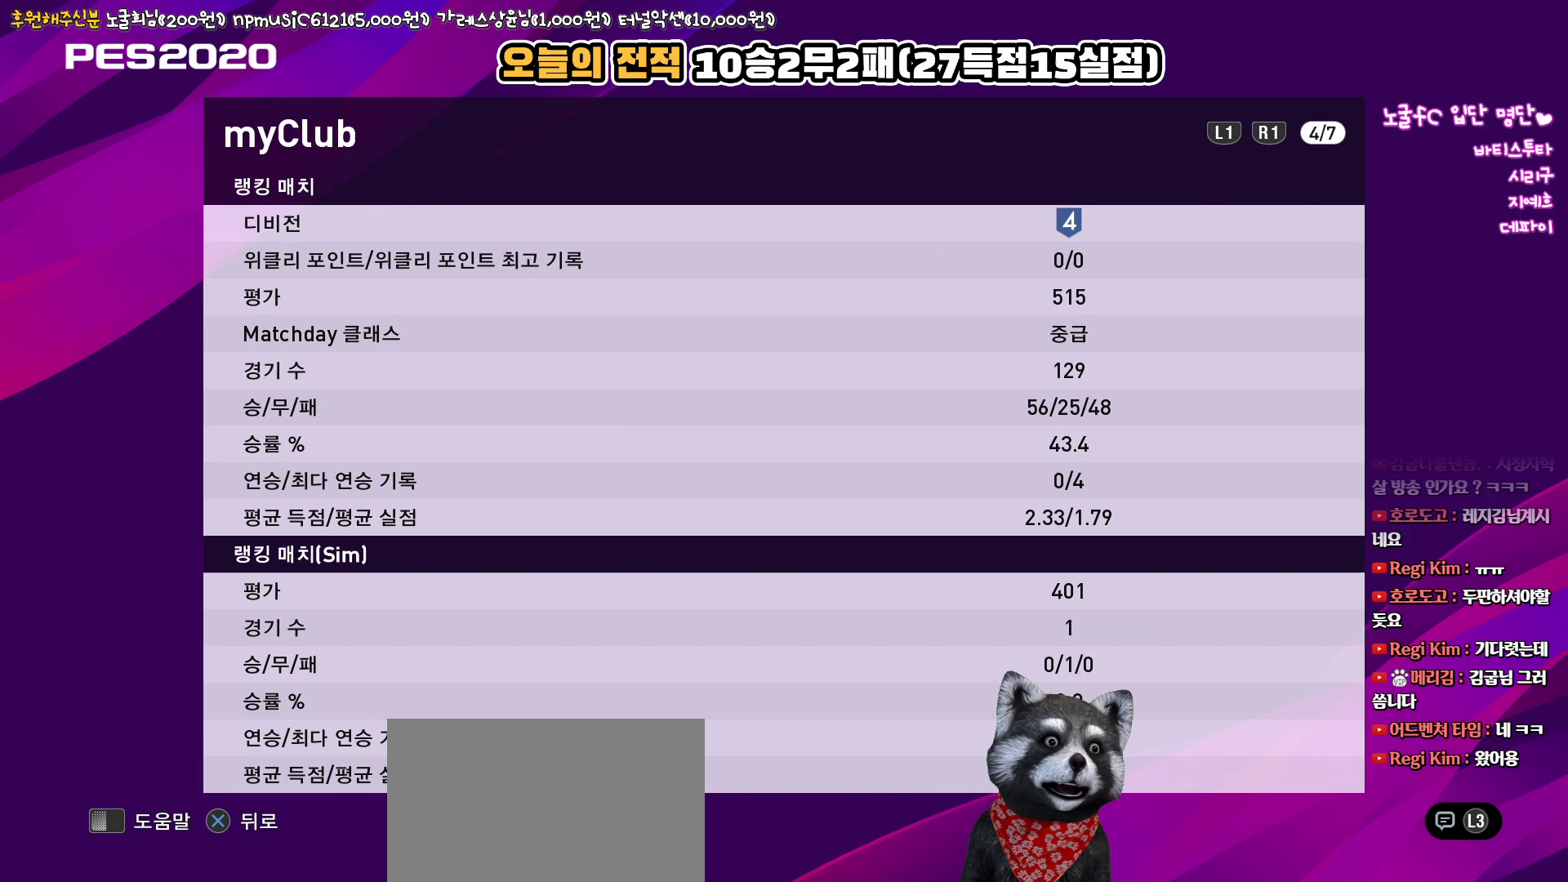
Gameplay with a controller (PlayStation layout); each line is a JSON object with the inputs held at the frame after it. "events" lists button and stick changes between this image and that frame as [ms after this image, input, new state], when the widget could be followed in between.
{"buttons": [], "left_stick": "center", "right_stick": "center", "events": [[250, "CROSS", "down"], [400, "CROSS", "up"]]}
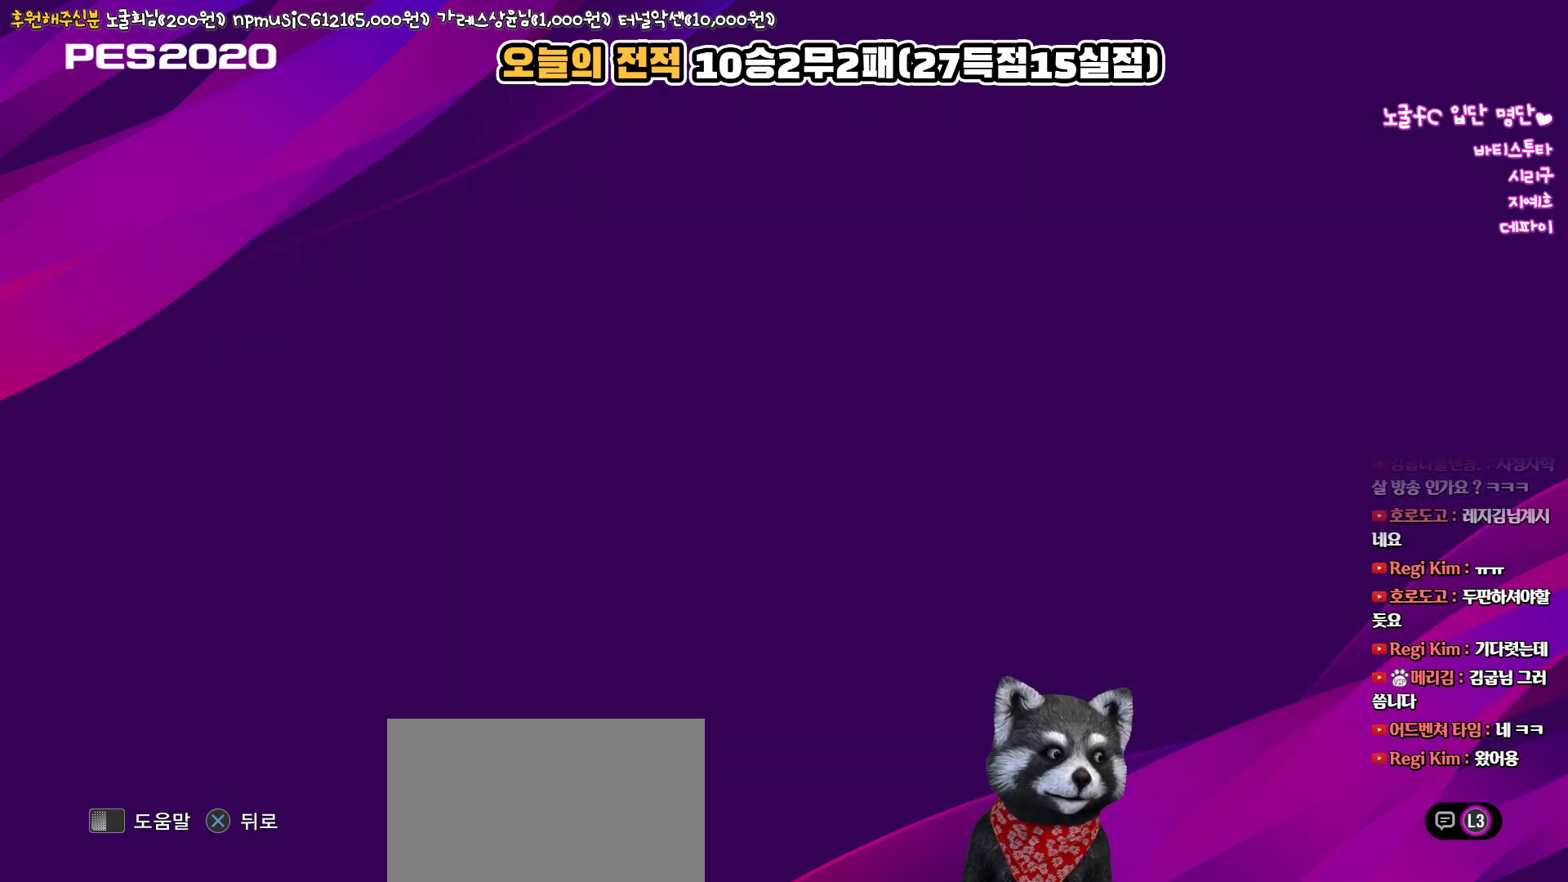
{"buttons": [], "left_stick": "center", "right_stick": "center", "events": [[50, "CROSS", "down"], [167, "CROSS", "up"]]}
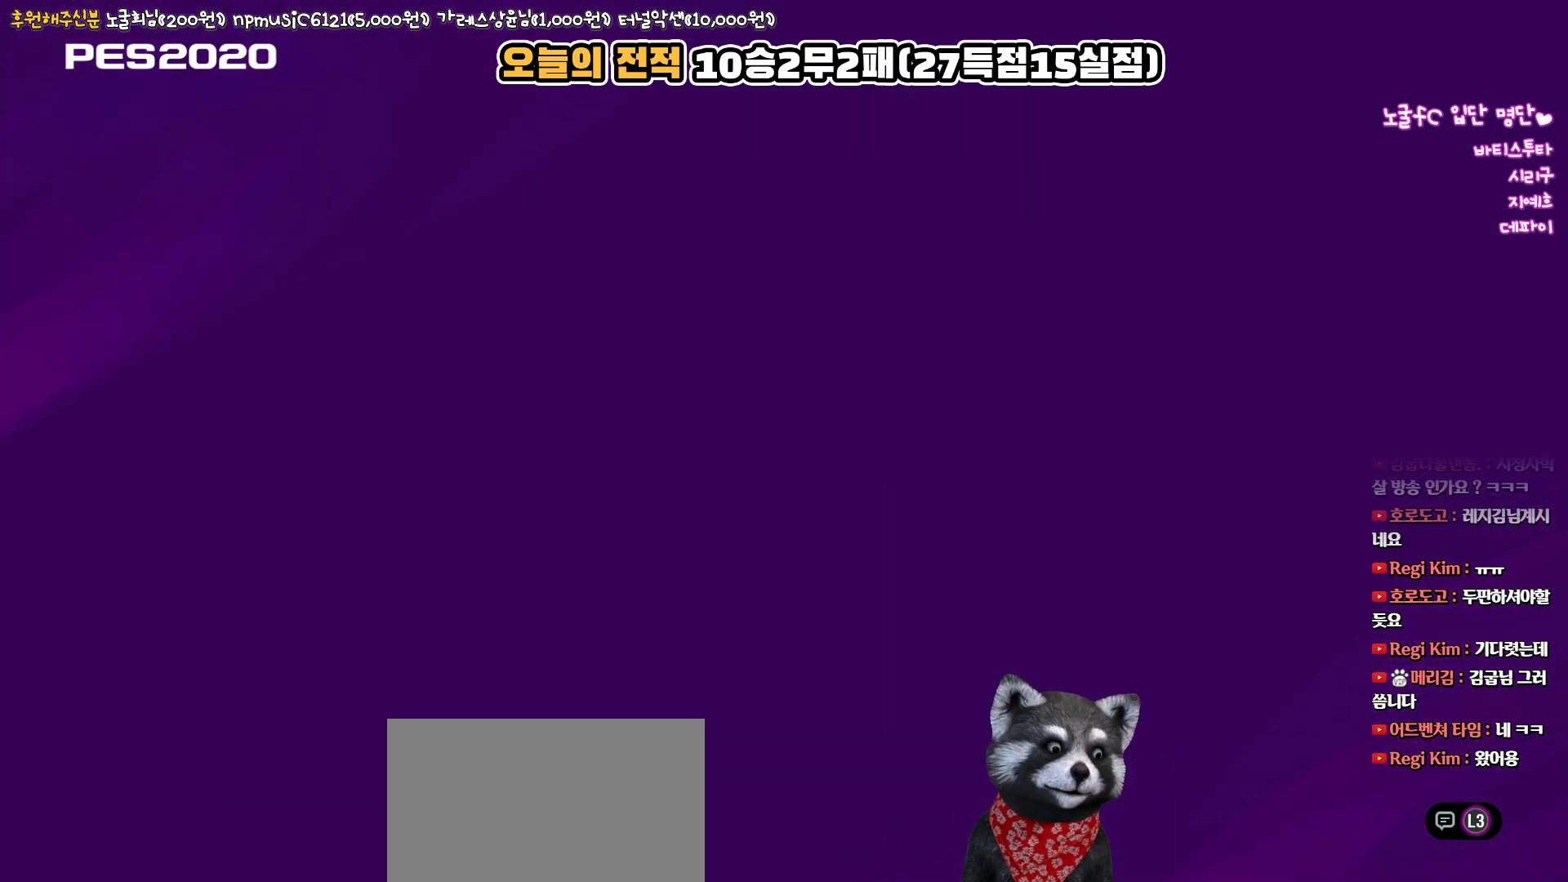
{"buttons": [], "left_stick": "center", "right_stick": "center", "events": []}
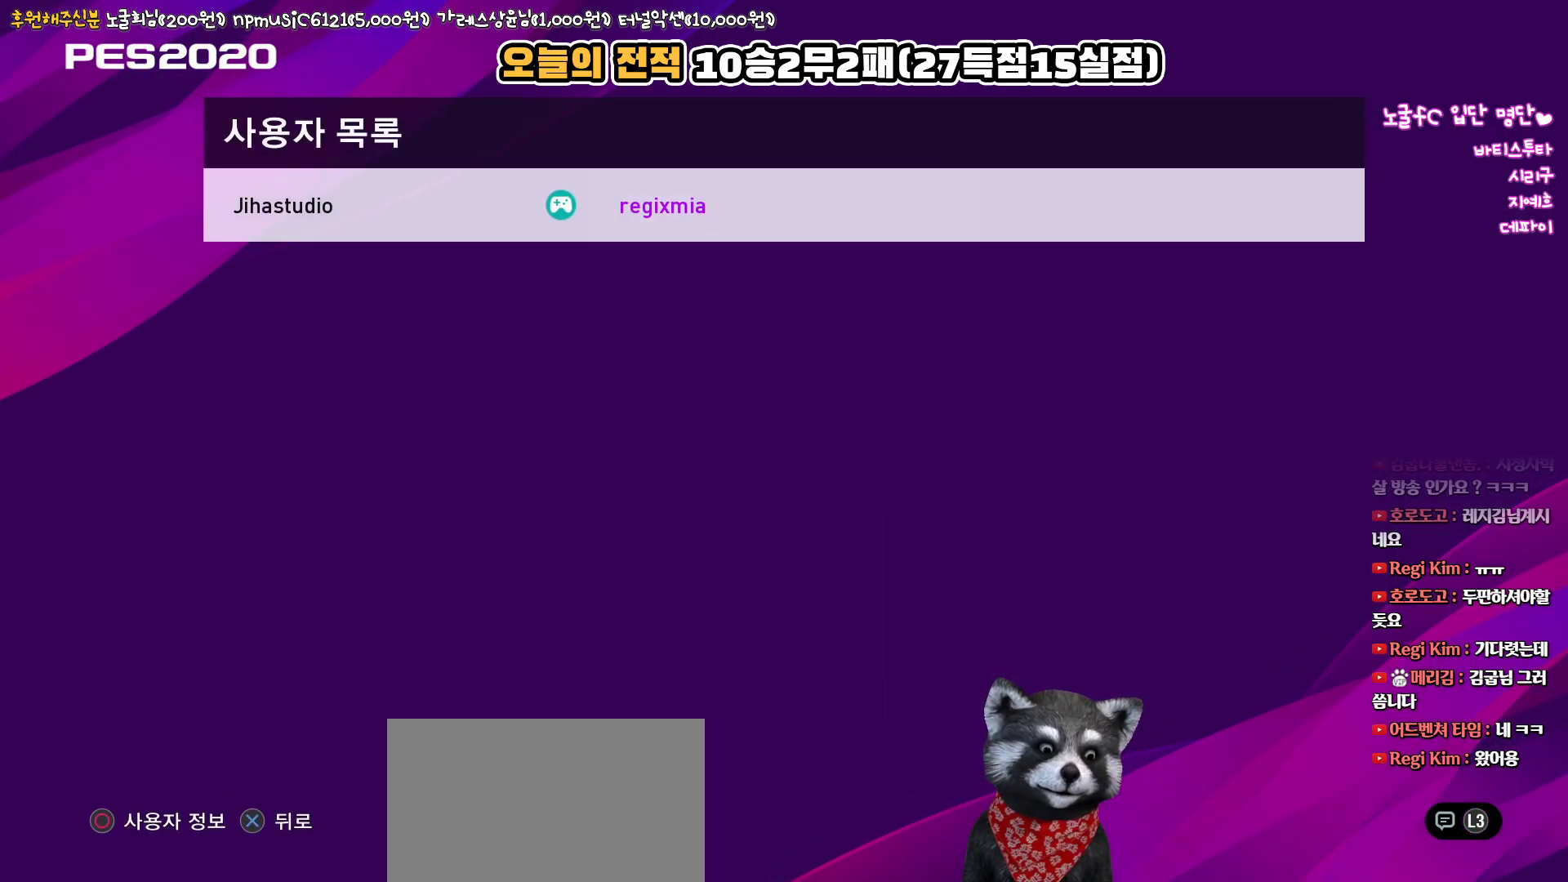
{"buttons": [], "left_stick": "center", "right_stick": "center", "events": [[200, "CROSS", "down"], [333, "CROSS", "up"]]}
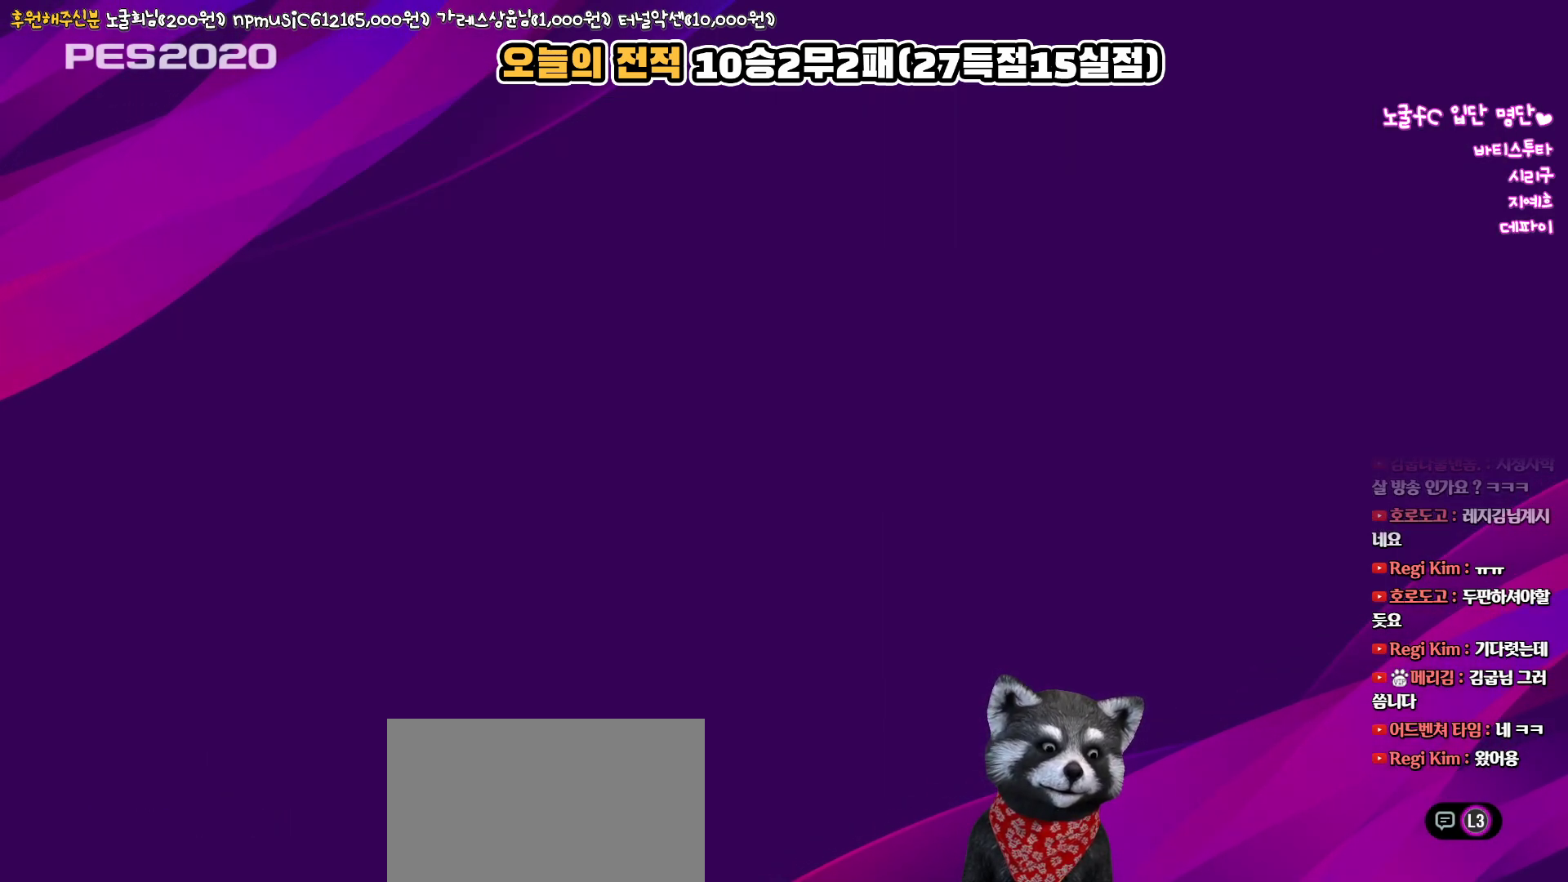
{"buttons": [], "left_stick": "center", "right_stick": "center", "events": []}
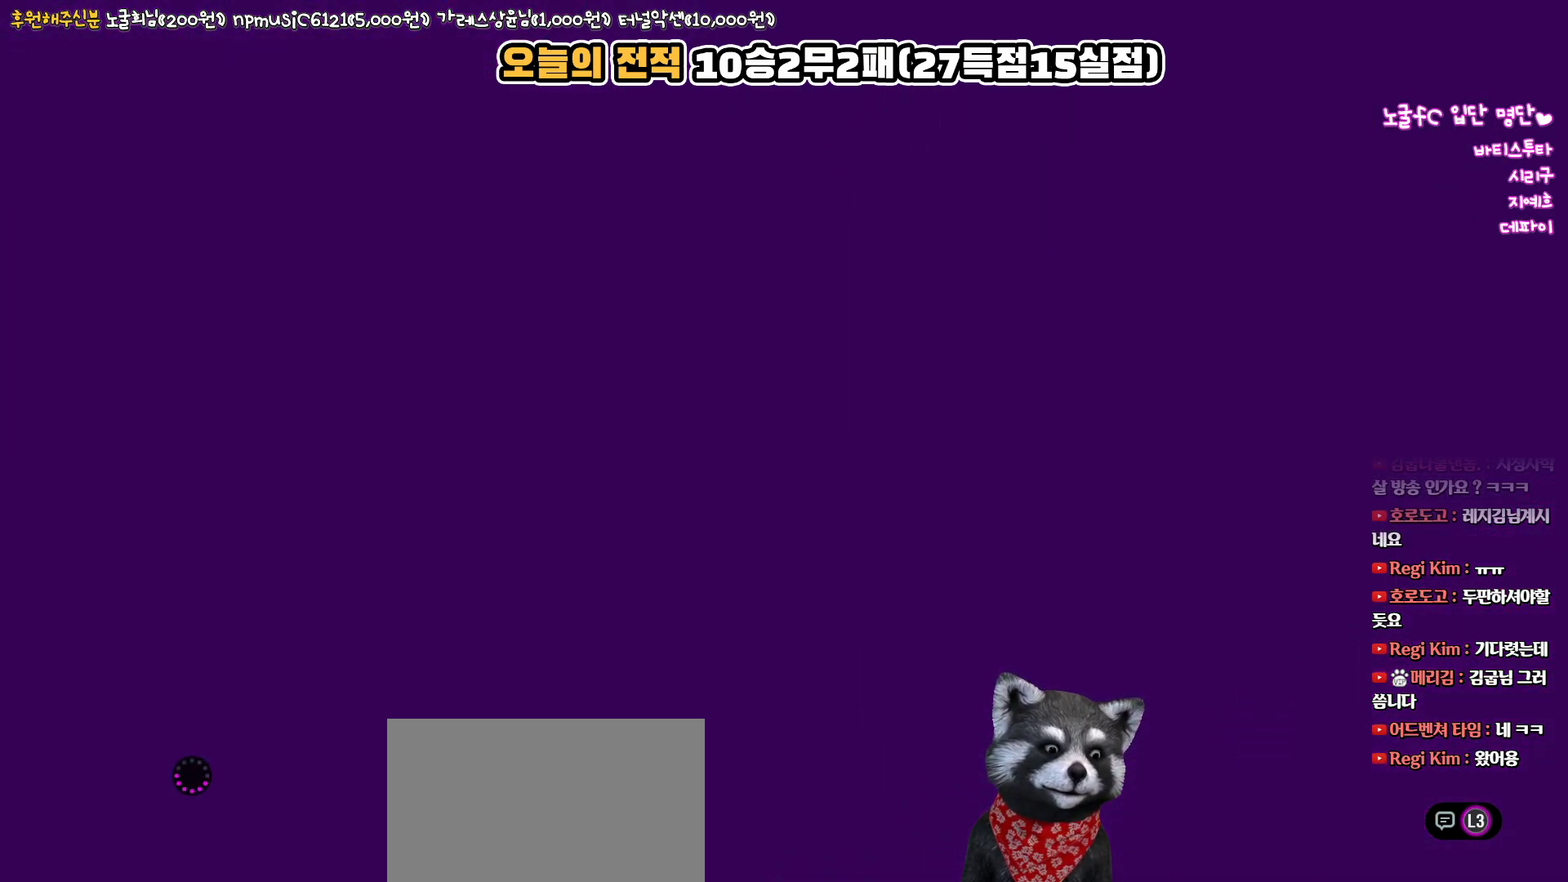
{"buttons": ["DPAD_UP"], "left_stick": "center", "right_stick": "center", "events": [[400, "DPAD_UP", "down"]]}
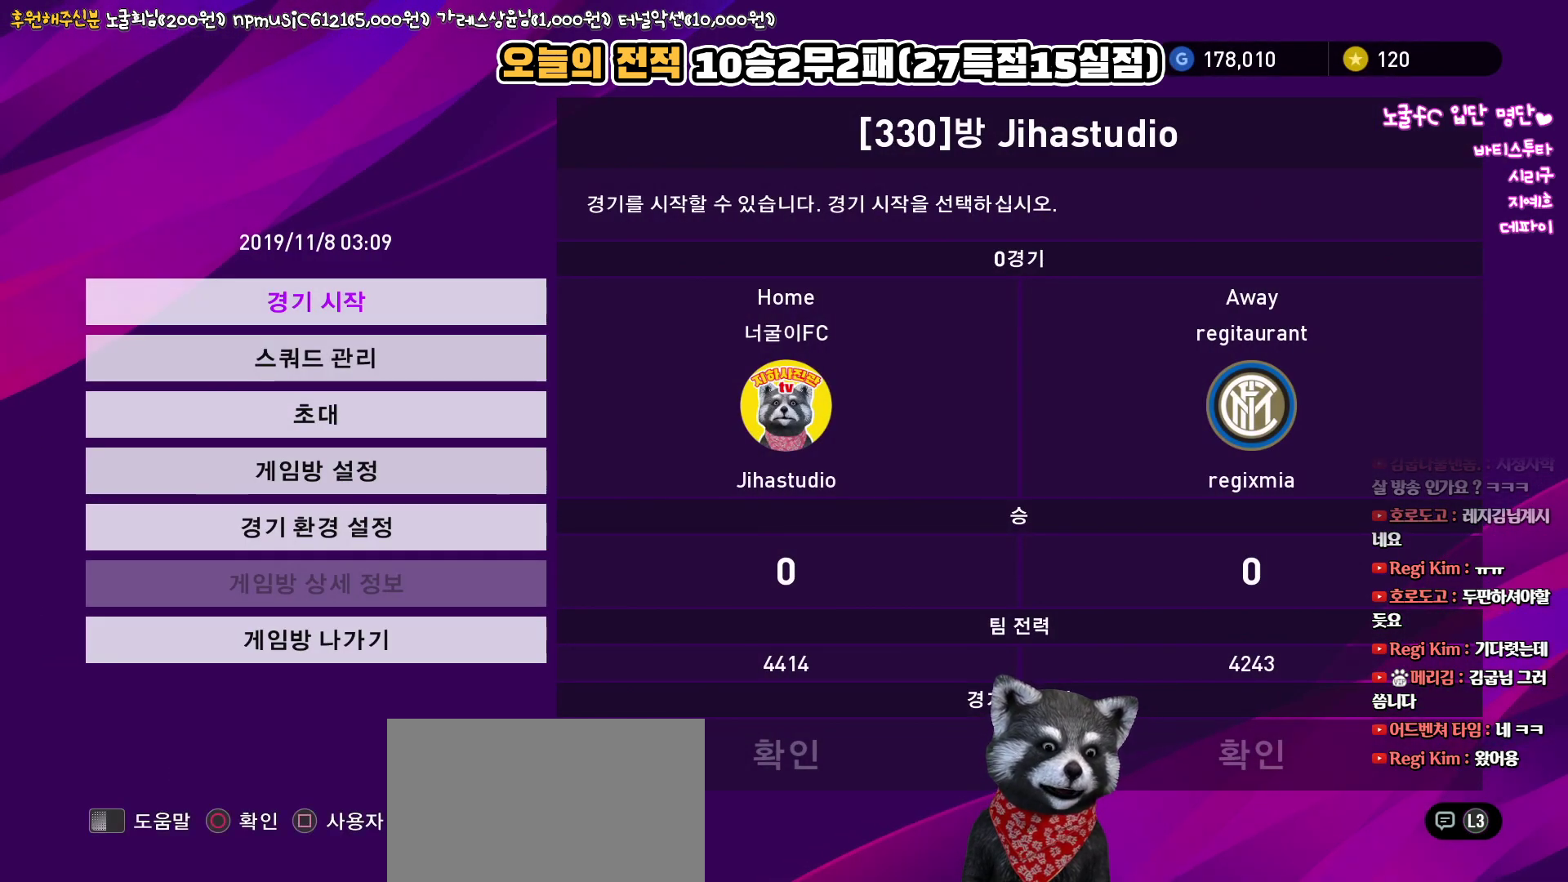
{"buttons": ["DPAD_DOWN"], "left_stick": "center", "right_stick": "center", "events": [[50, "DPAD_UP", "up"], [383, "DPAD_DOWN", "down"]]}
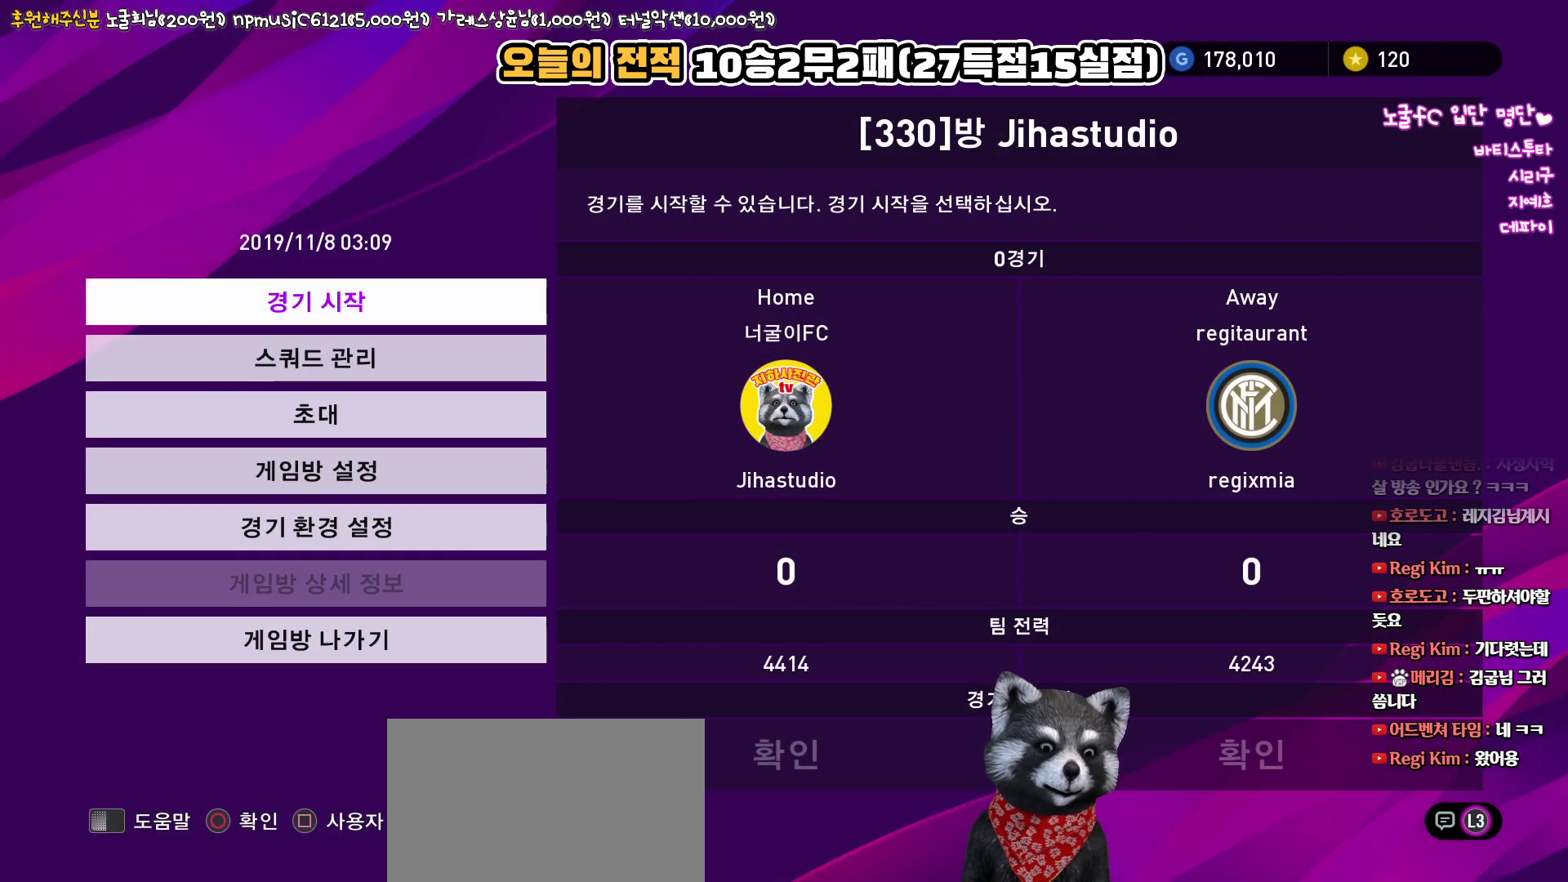
{"buttons": ["CIRCLE"], "left_stick": "center", "right_stick": "center", "events": [[33, "DPAD_DOWN", "up"], [350, "CIRCLE", "down"]]}
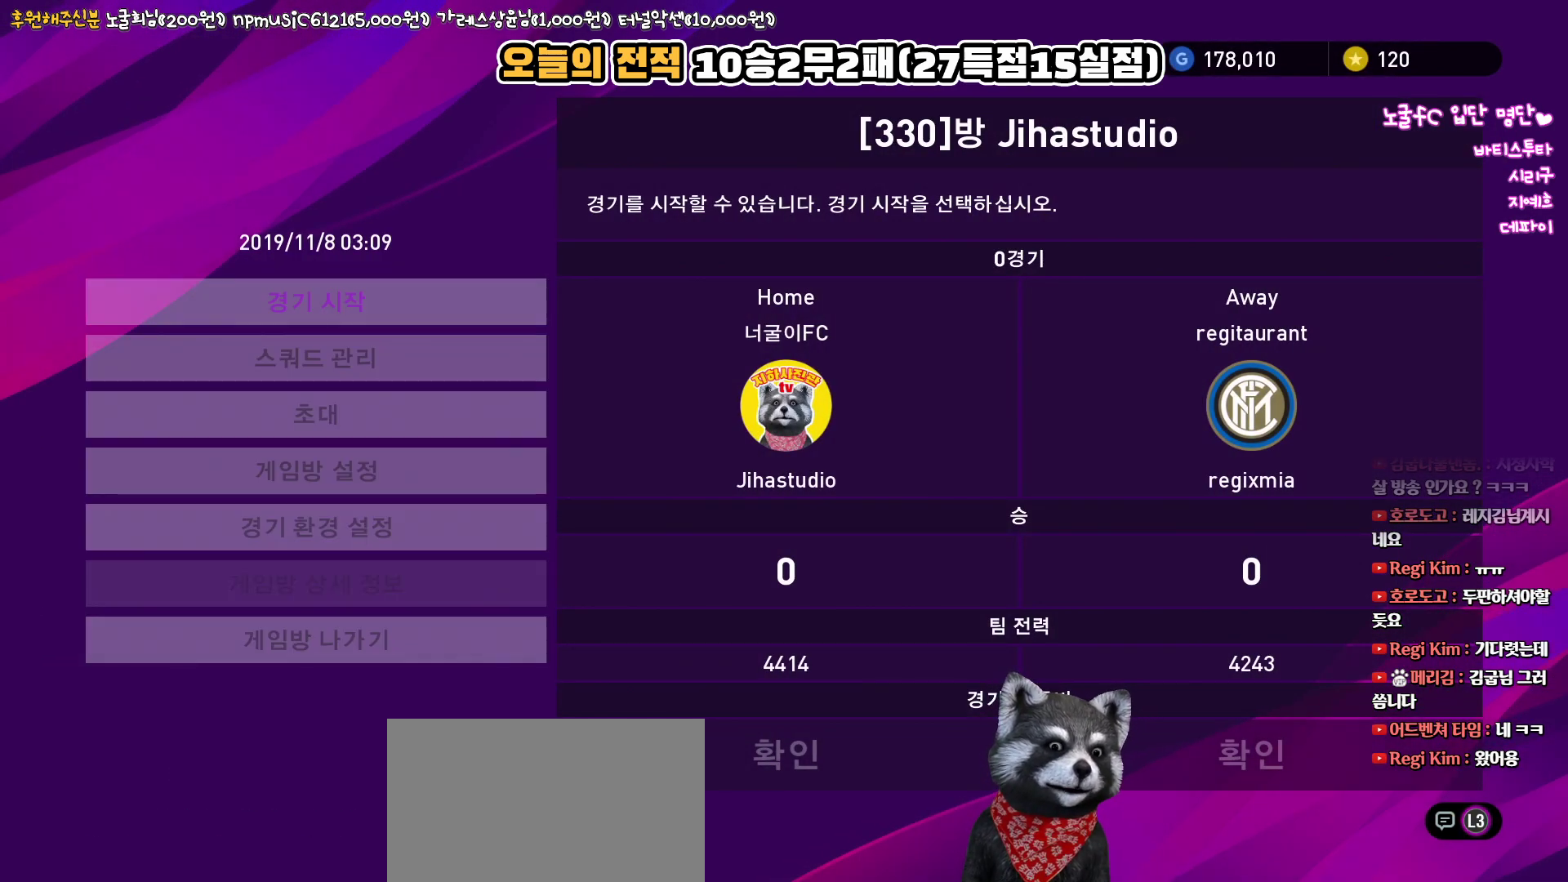
{"buttons": [], "left_stick": "center", "right_stick": "center", "events": [[50, "CIRCLE", "up"]]}